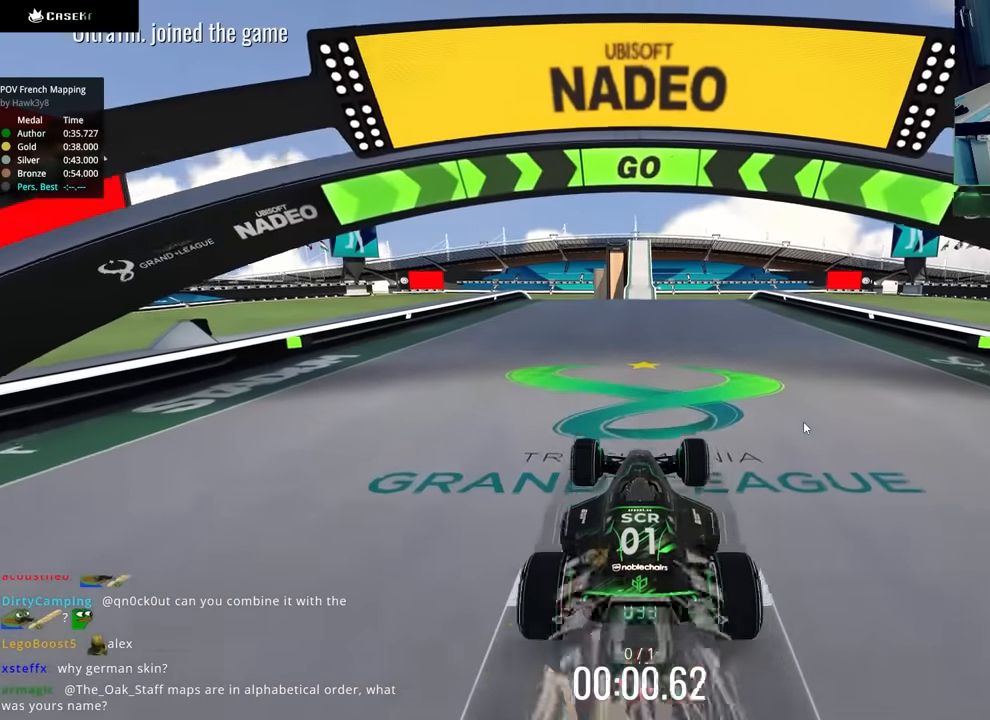
Gameplay with keyboard; each line is a JSON object with the keys held at the frame after it. "events" lists presses ("down") and releases ("up") of "down", "left", "right" and "up" between this image and that frame as [ms after this image, input, new state], when the widget could be followed in between. No other keys are recorded. Mouse input is not recorded.
{"keys": ["up"], "events": []}
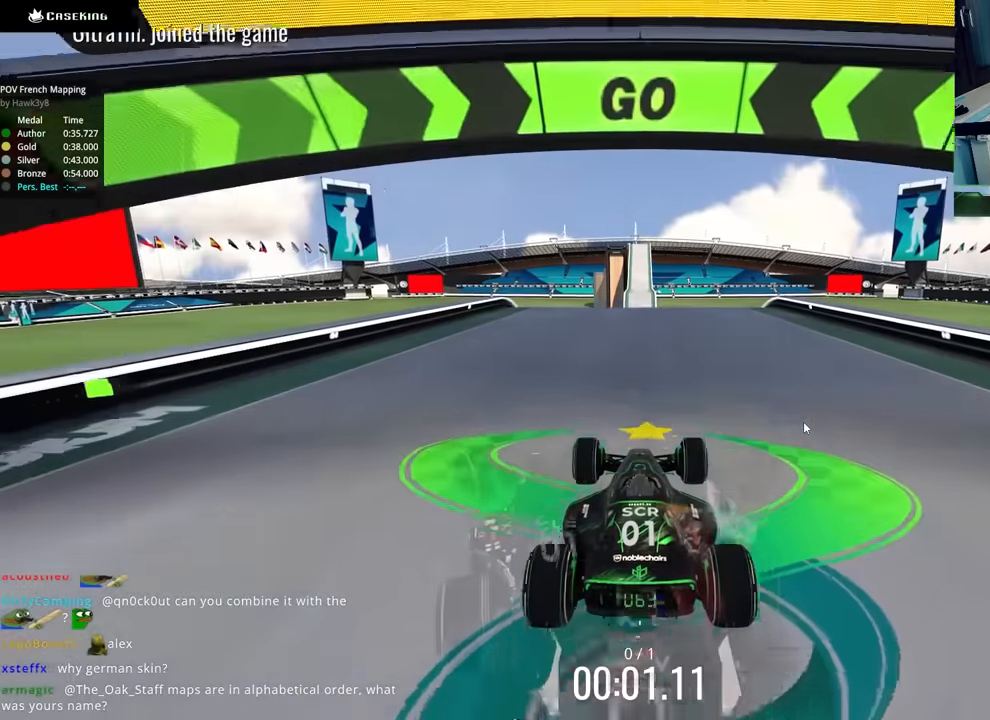
{"keys": ["up"], "events": []}
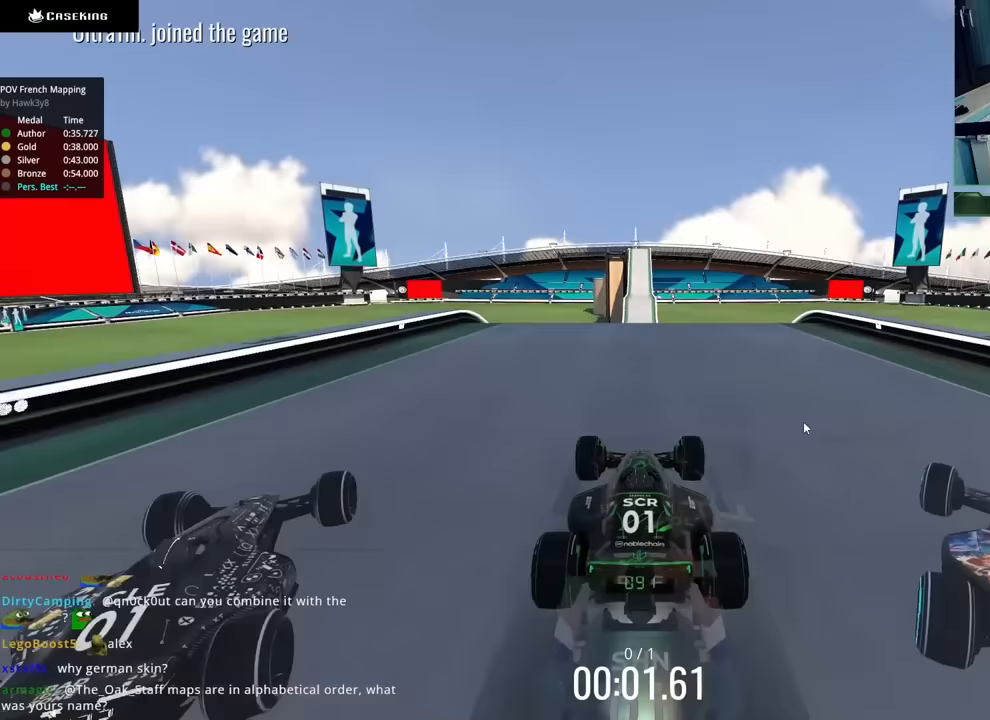
{"keys": ["up"], "events": [[267, "right", "down"], [433, "right", "up"]]}
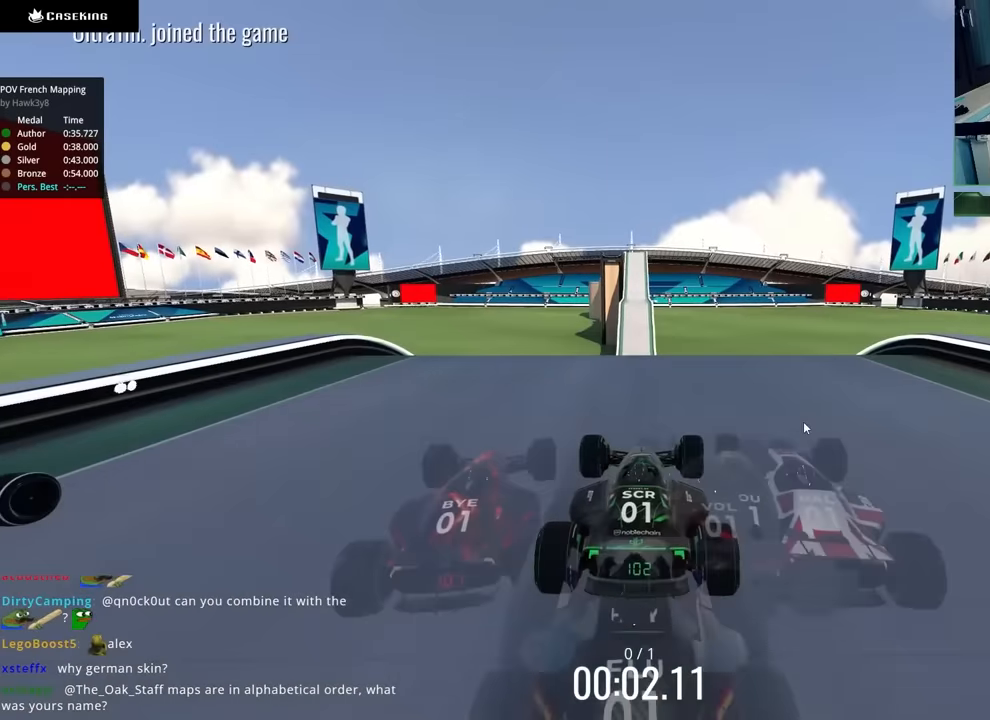
{"keys": ["up"], "events": []}
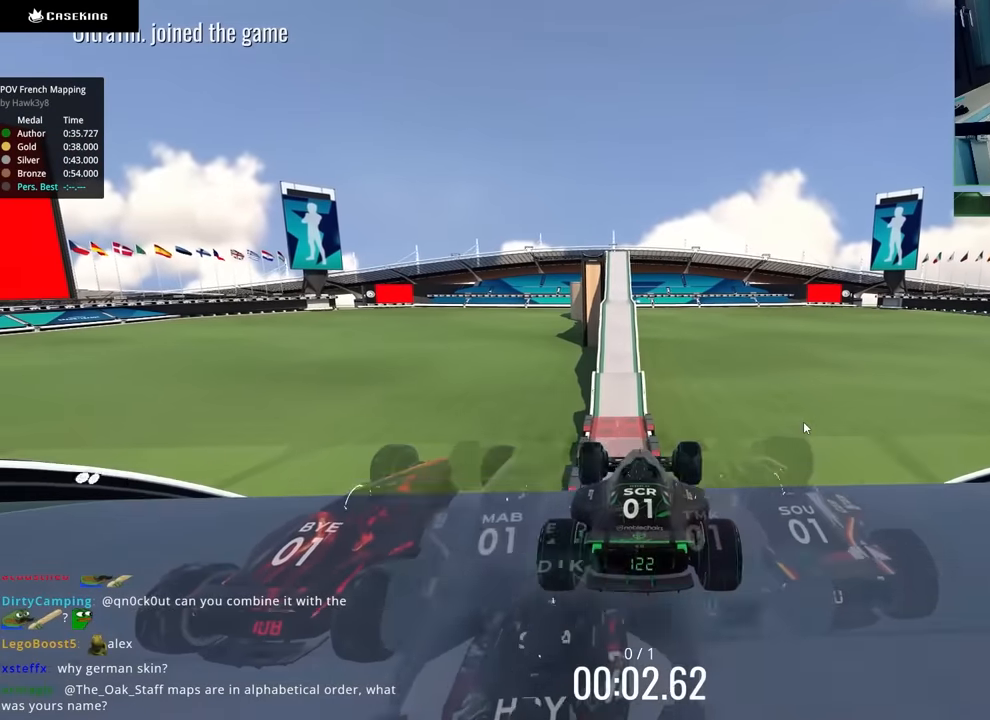
{"keys": ["up"], "events": []}
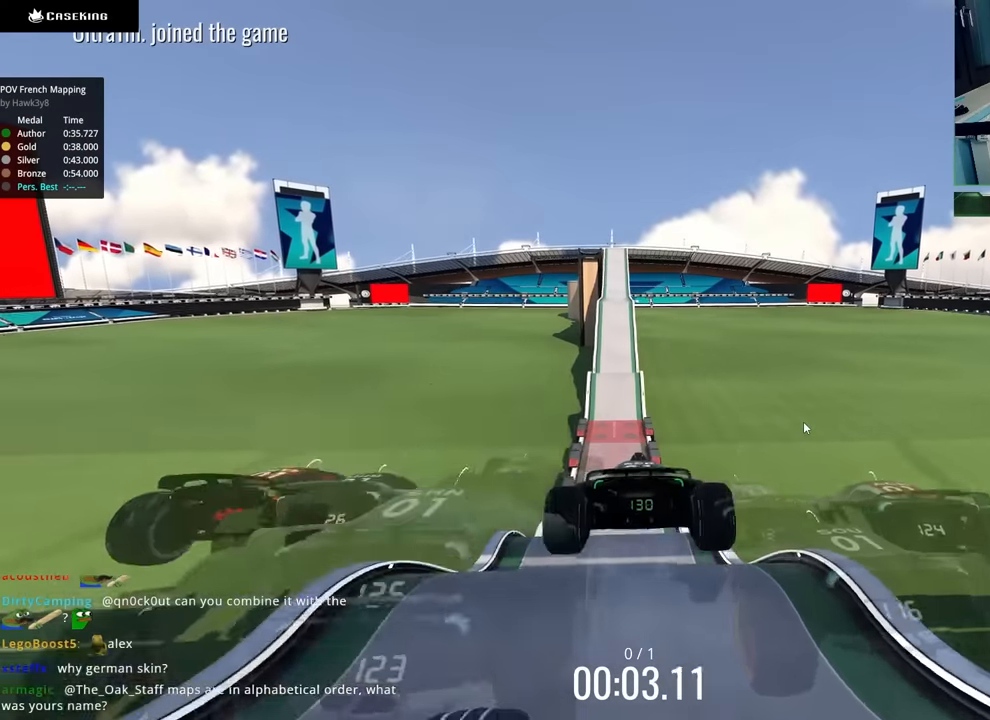
{"keys": ["up"], "events": [[267, "down", "down"], [383, "down", "up"]]}
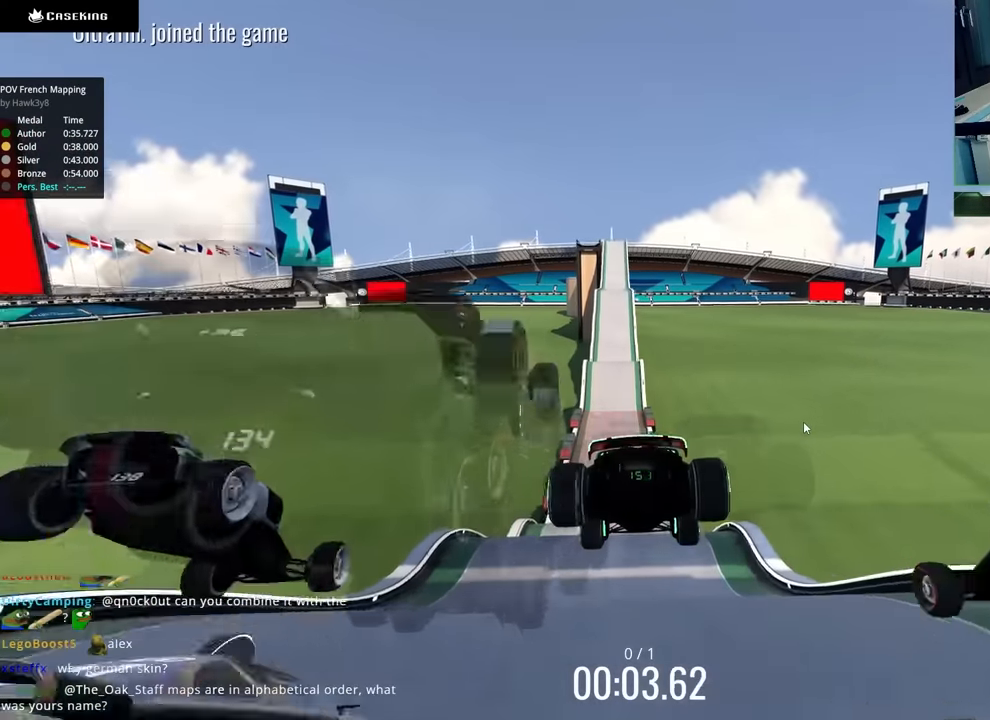
{"keys": ["up"], "events": []}
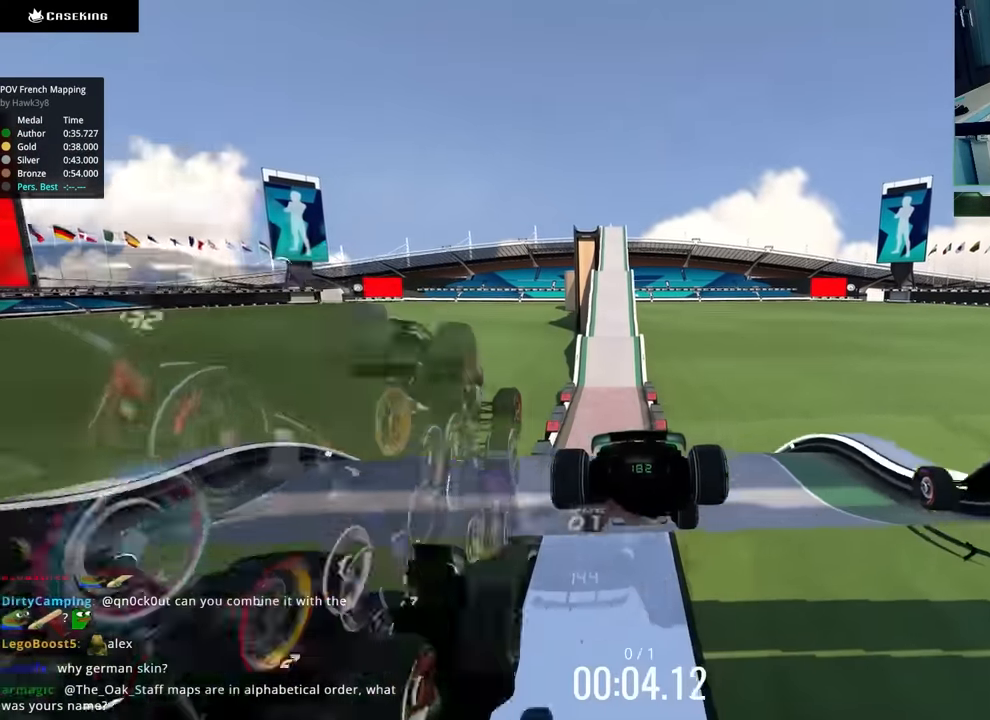
{"keys": ["up"], "events": [[183, "up", "up"], [383, "up", "down"]]}
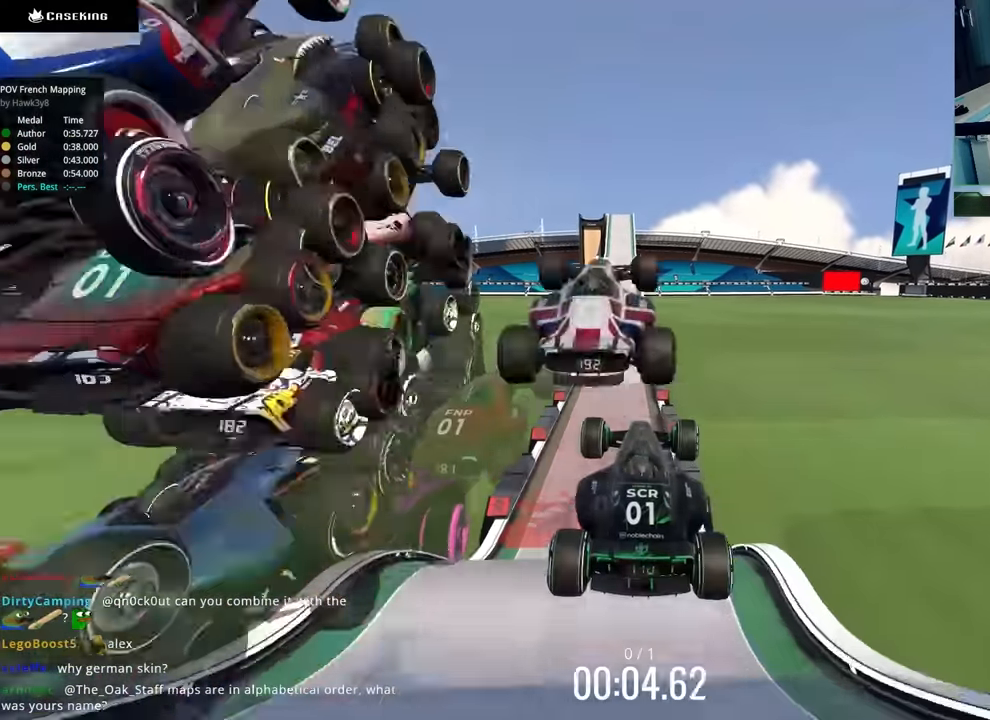
{"keys": ["left"], "events": [[50, "up", "up"], [133, "left", "down"]]}
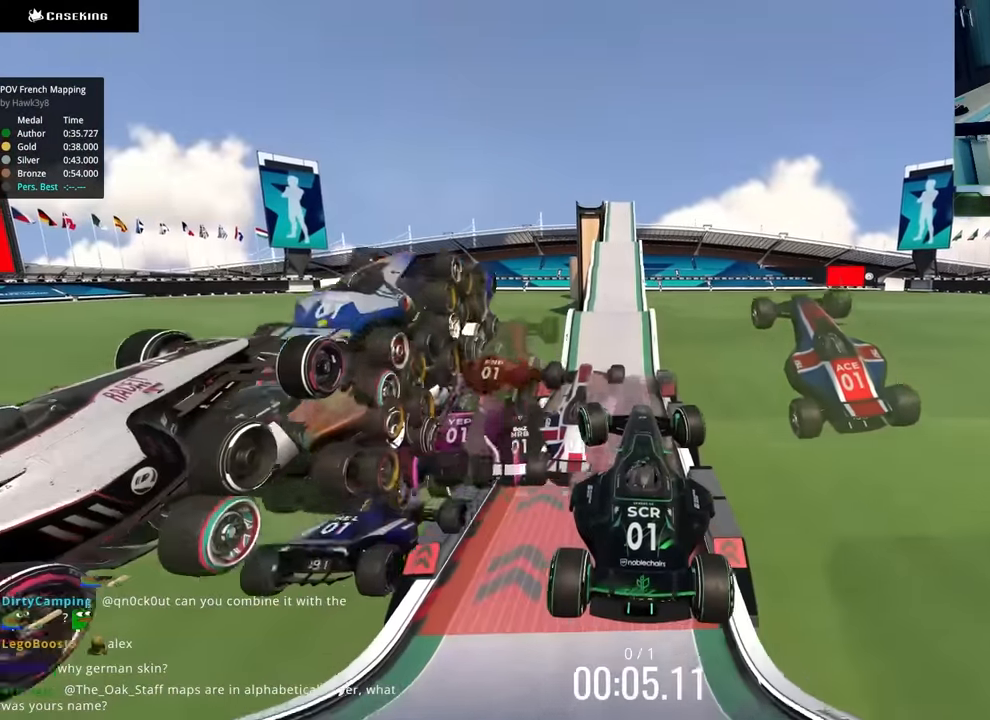
{"keys": ["down", "left"], "events": [[467, "down", "down"]]}
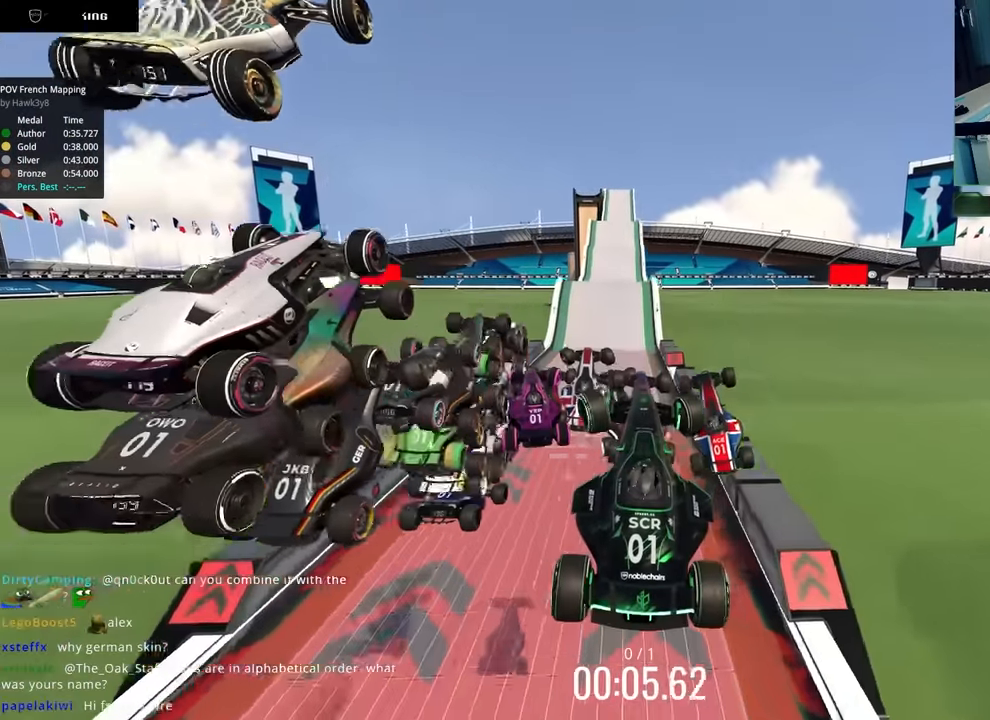
{"keys": ["left"], "events": [[83, "down", "up"]]}
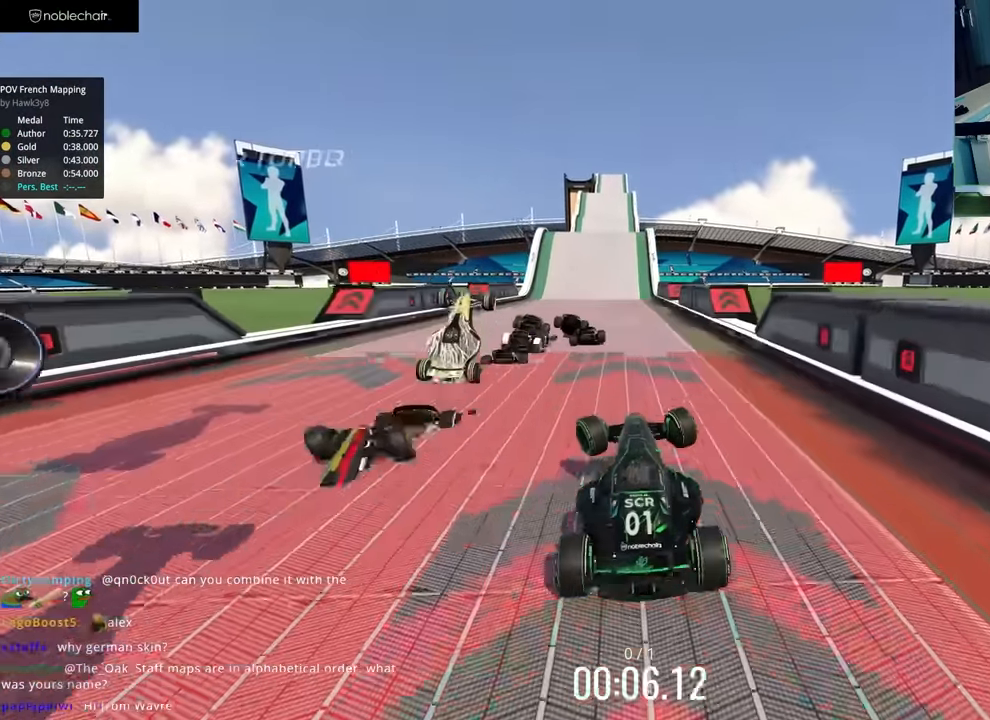
{"keys": ["up"], "events": [[117, "left", "up"], [133, "up", "down"], [333, "right", "down"], [467, "right", "up"]]}
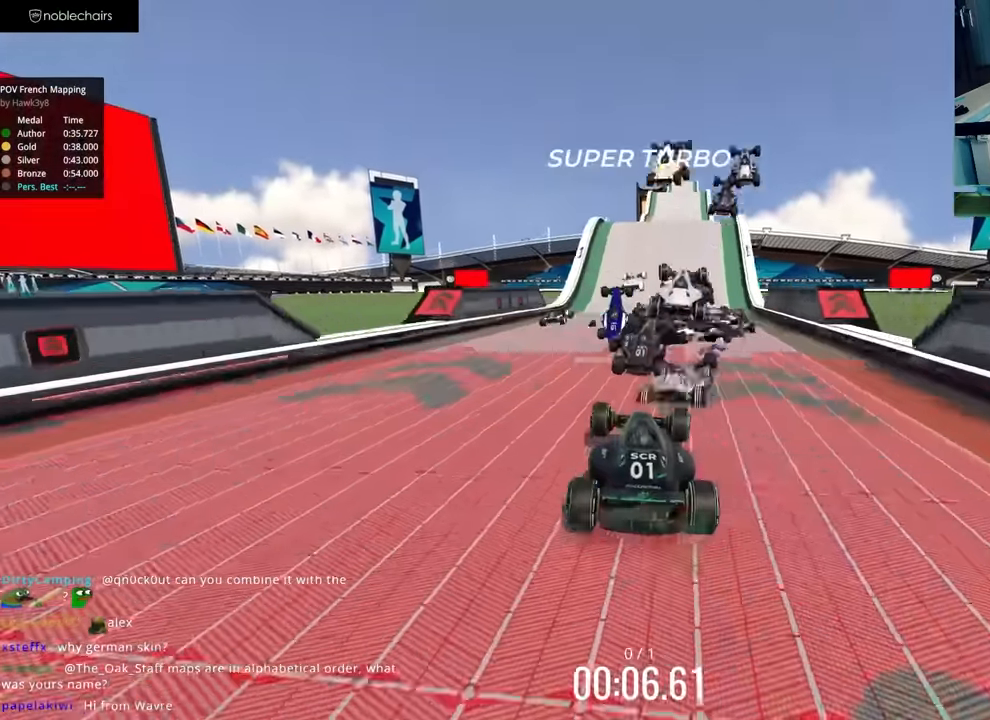
{"keys": ["right", "up"], "events": [[117, "right", "down"], [233, "left", "down"], [233, "right", "up"], [383, "left", "up"], [417, "right", "down"]]}
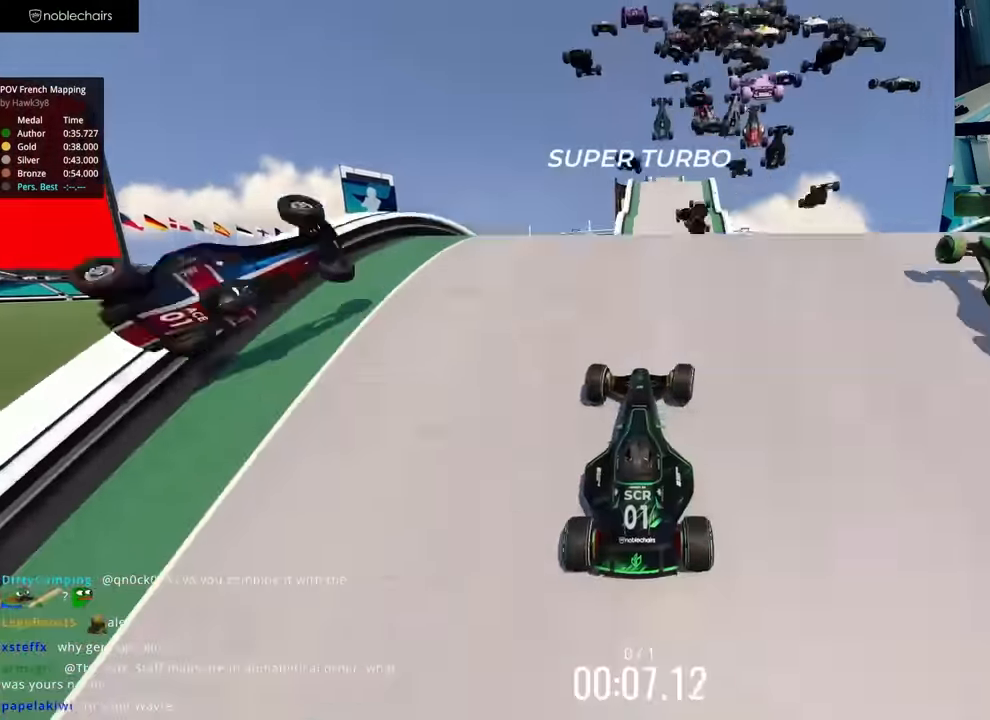
{"keys": ["left", "up"], "events": [[17, "right", "up"], [83, "right", "down"], [167, "right", "up"], [250, "left", "down"]]}
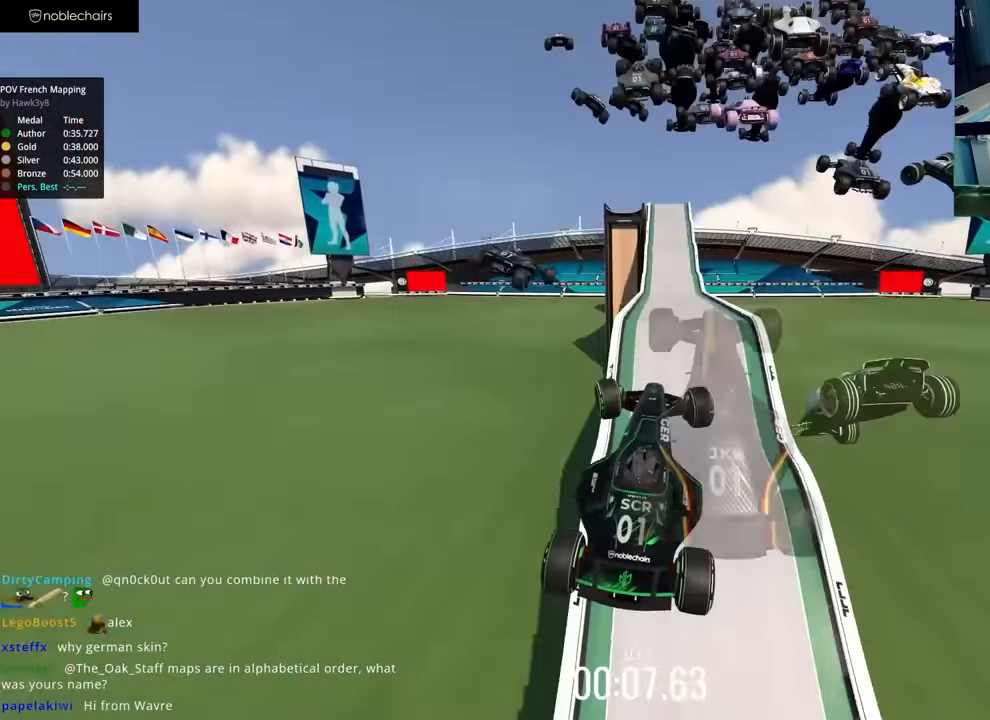
{"keys": ["left", "up"], "events": []}
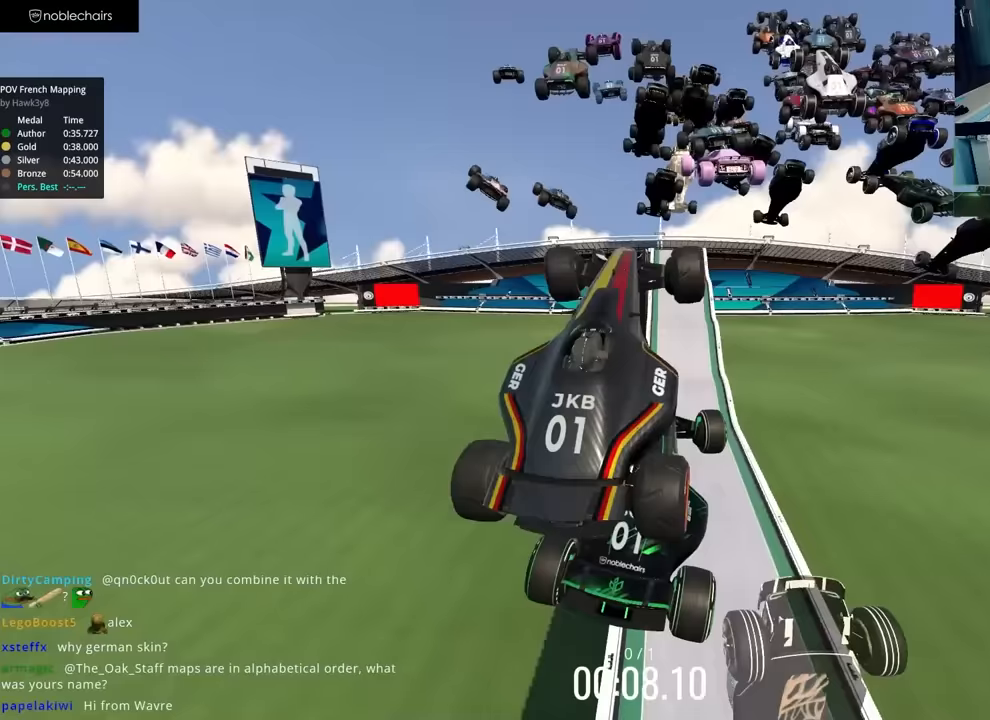
{"keys": ["left", "up"], "events": []}
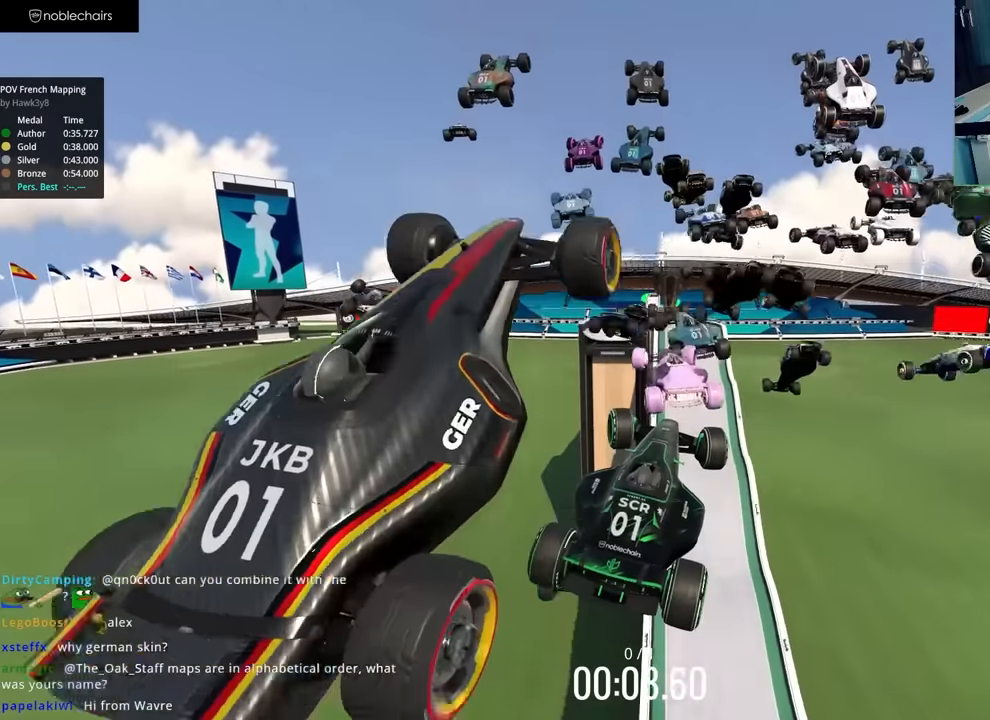
{"keys": ["left", "up"], "events": []}
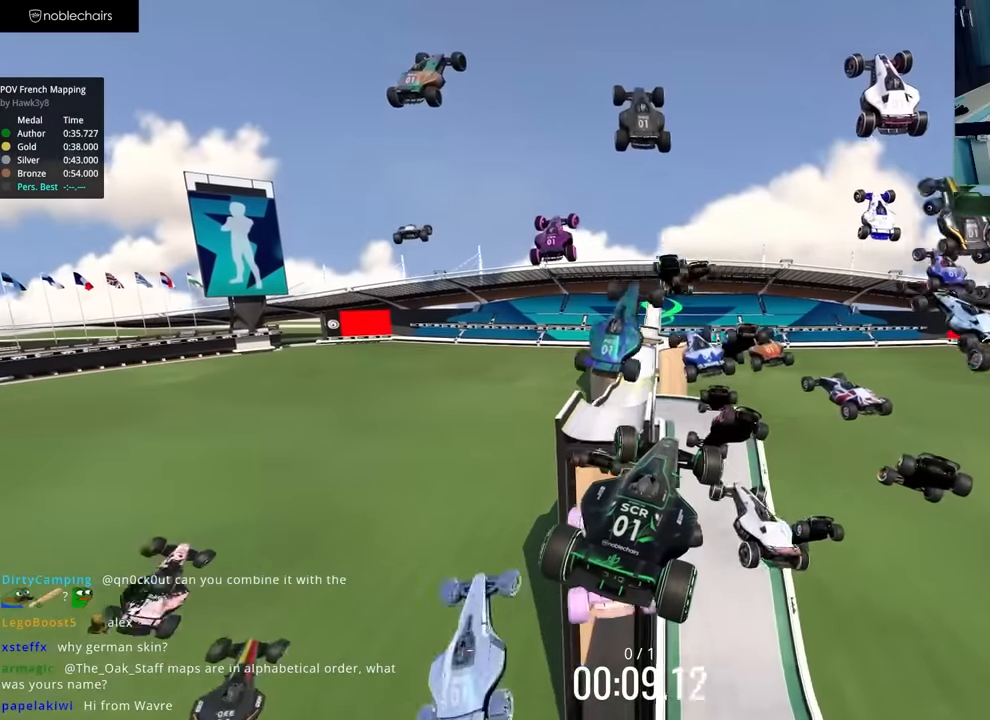
{"keys": ["left", "up"], "events": []}
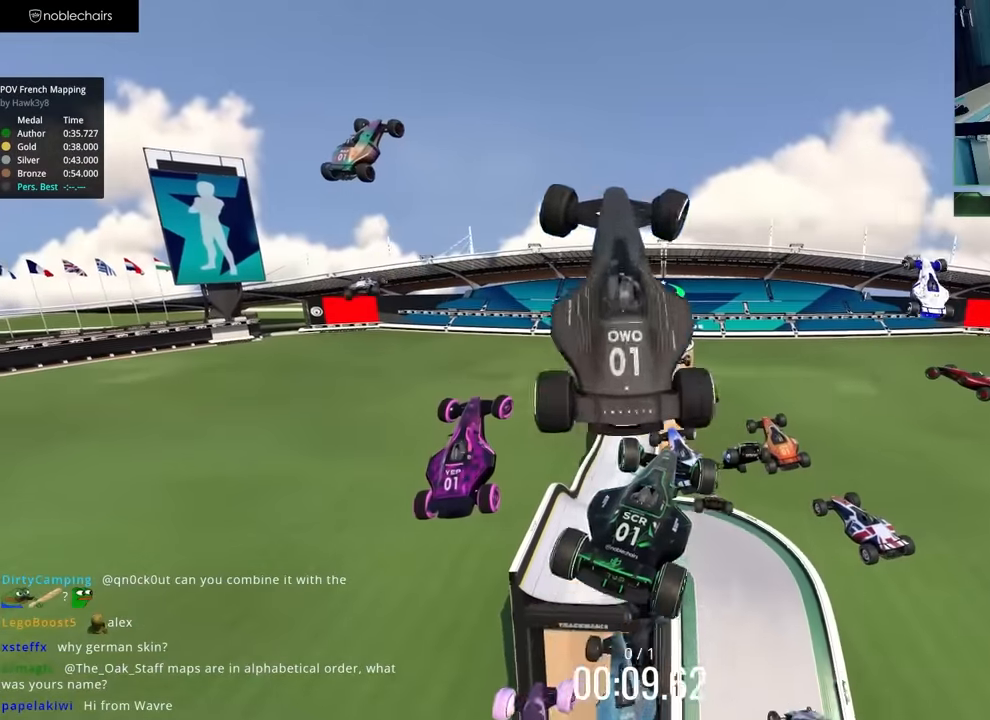
{"keys": ["left", "up"], "events": []}
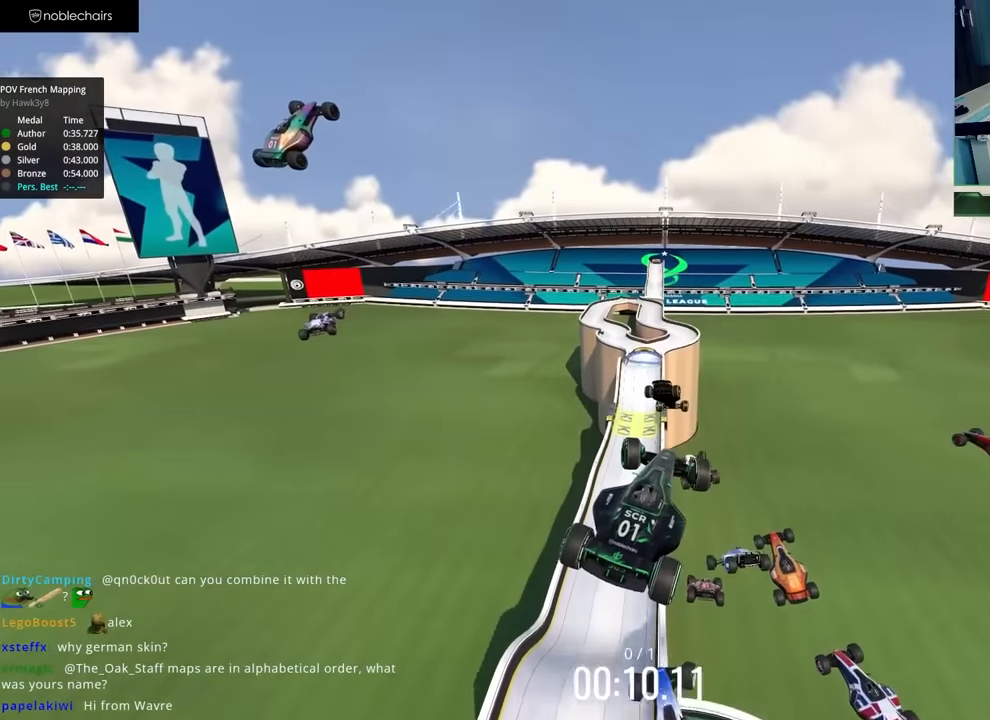
{"keys": ["left", "up"], "events": []}
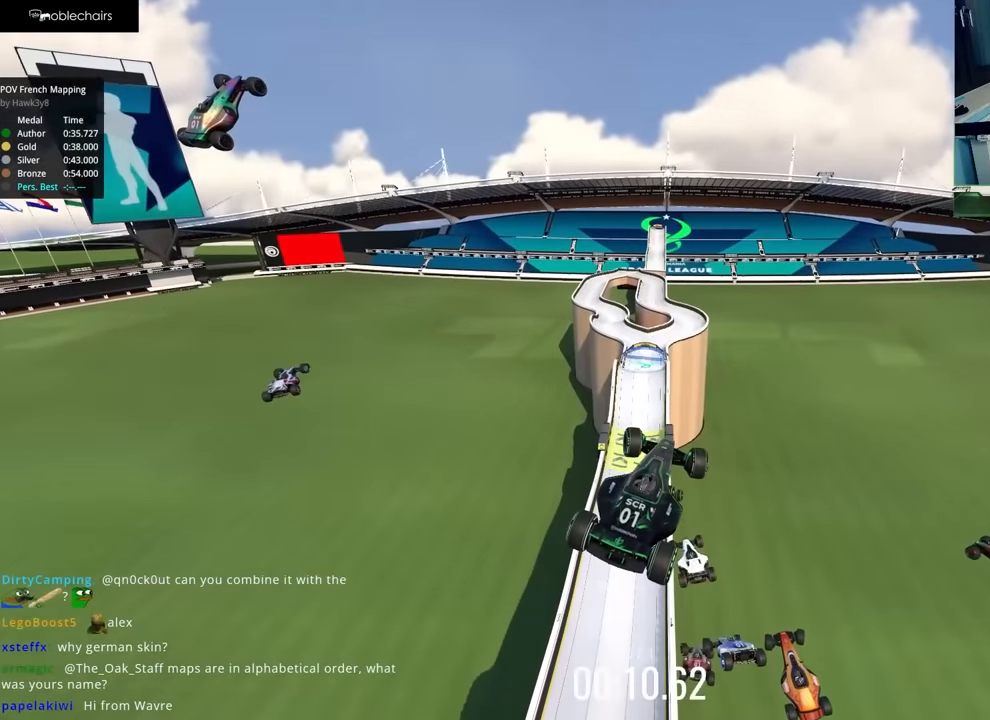
{"keys": ["right"], "events": [[17, "up", "up"], [183, "left", "up"], [200, "right", "down"]]}
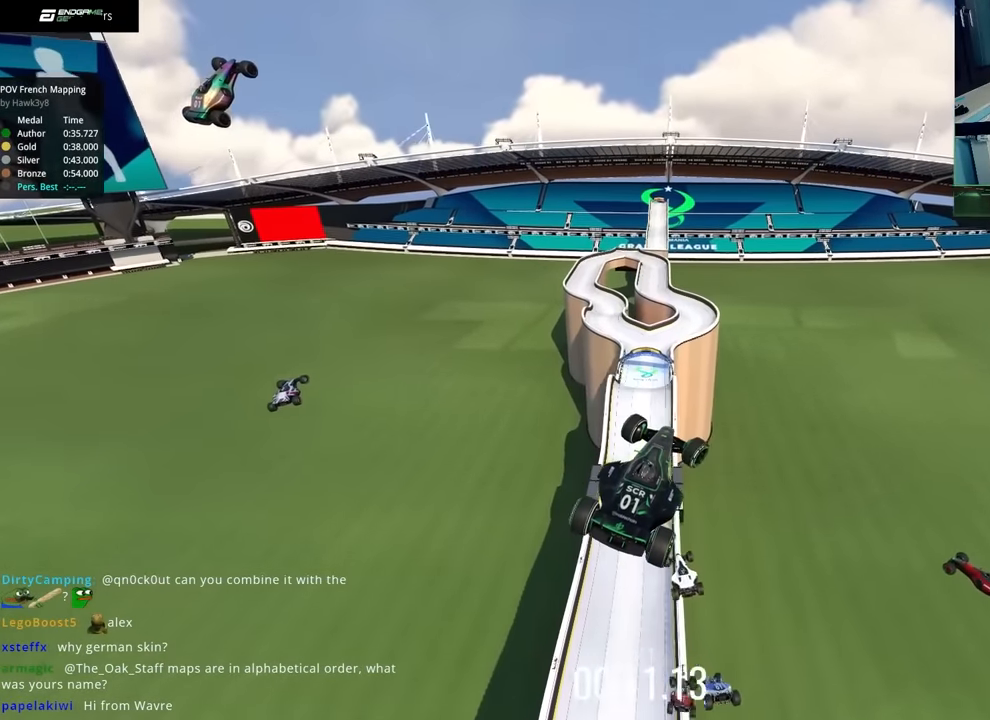
{"keys": ["right"], "events": []}
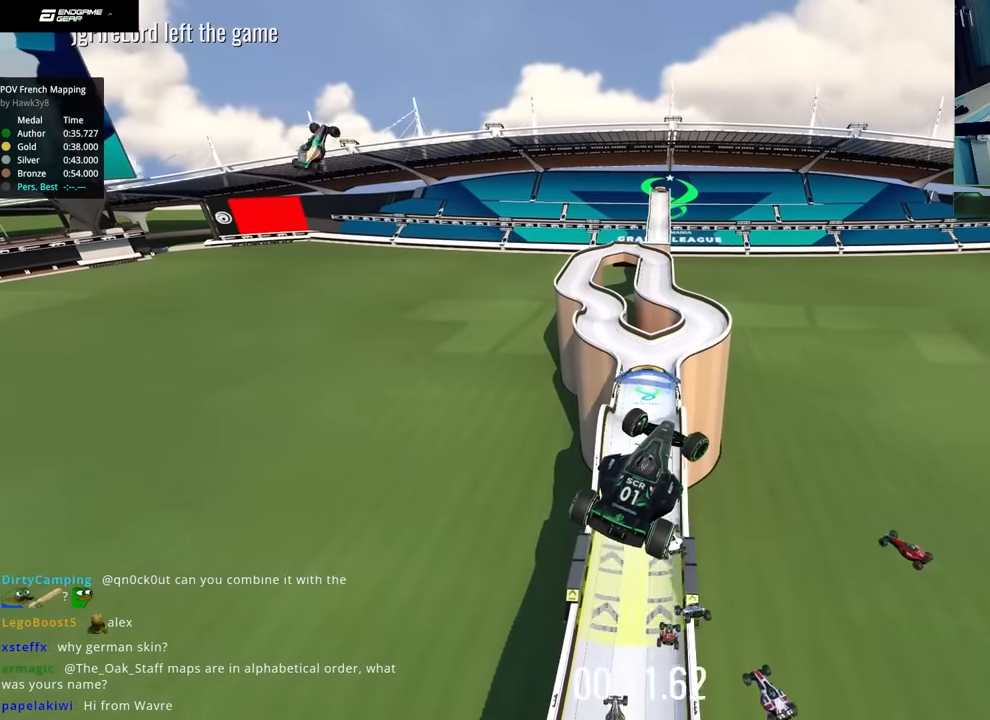
{"keys": ["right", "up"], "events": [[133, "up", "down"]]}
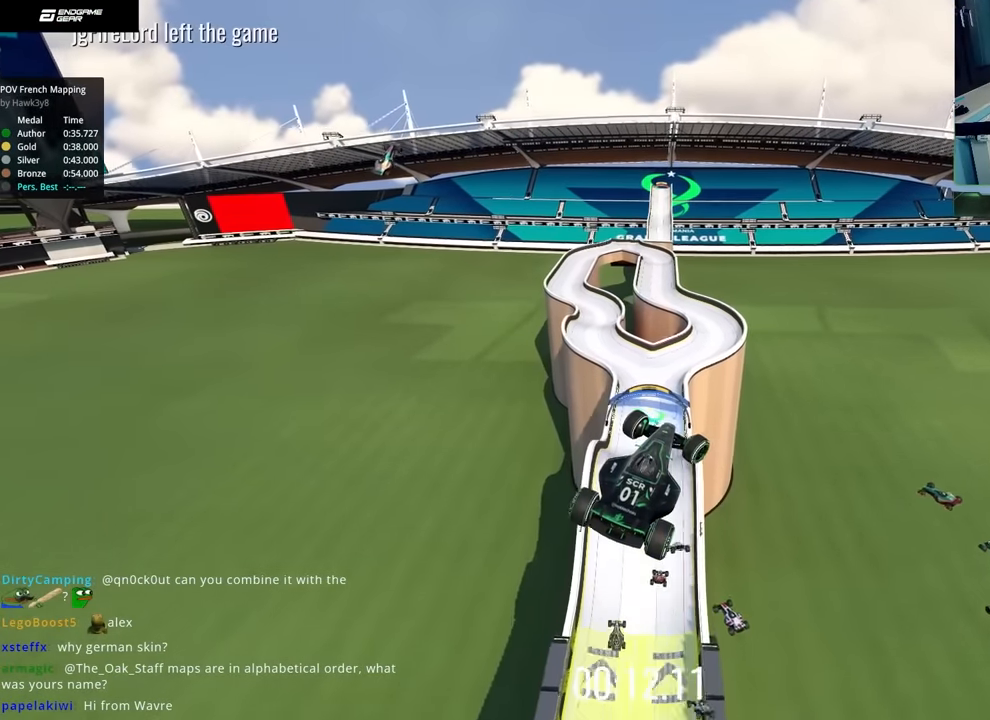
{"keys": ["right"], "events": [[367, "up", "up"], [433, "up", "down"], [450, "up", "up"]]}
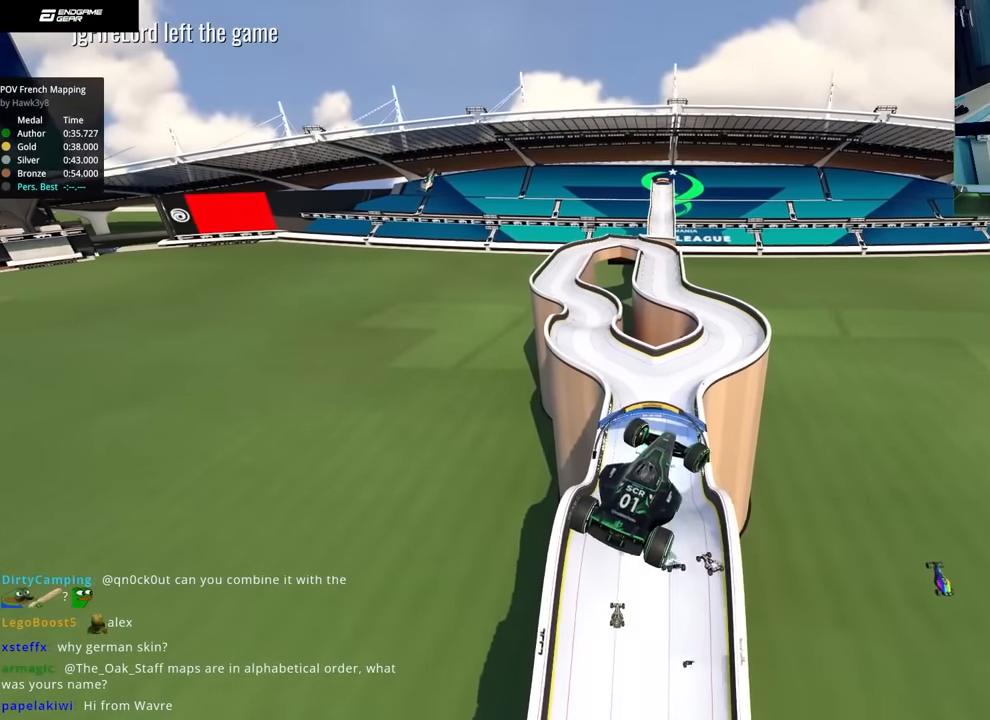
{"keys": ["right"], "events": [[350, "down", "down"], [450, "down", "up"]]}
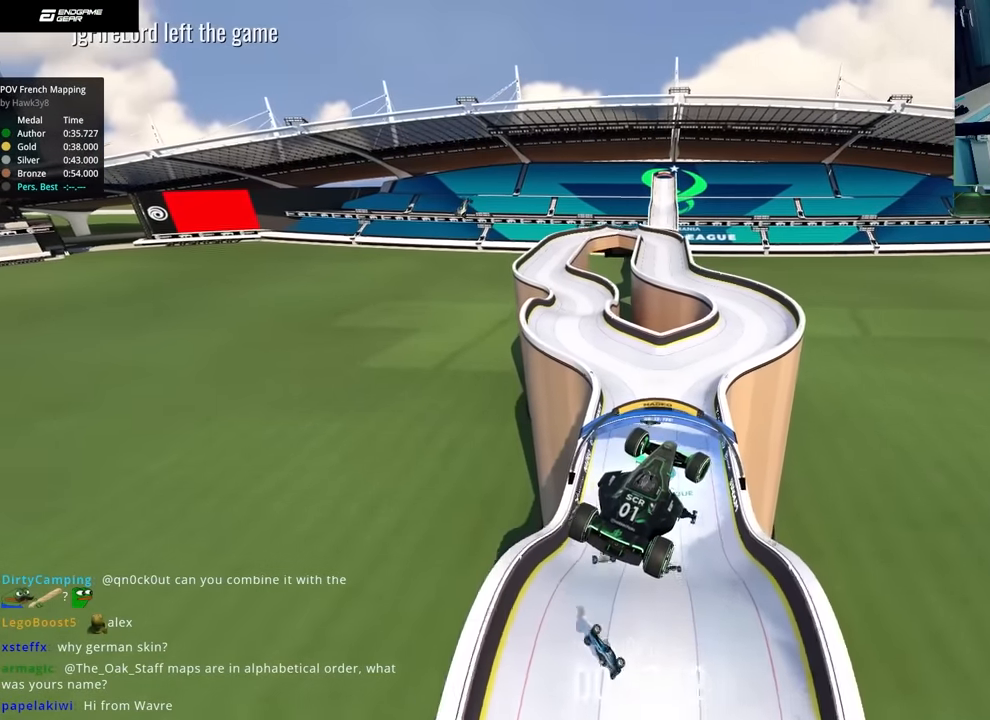
{"keys": ["down", "left"], "events": [[17, "down", "down"], [150, "right", "up"], [450, "left", "down"]]}